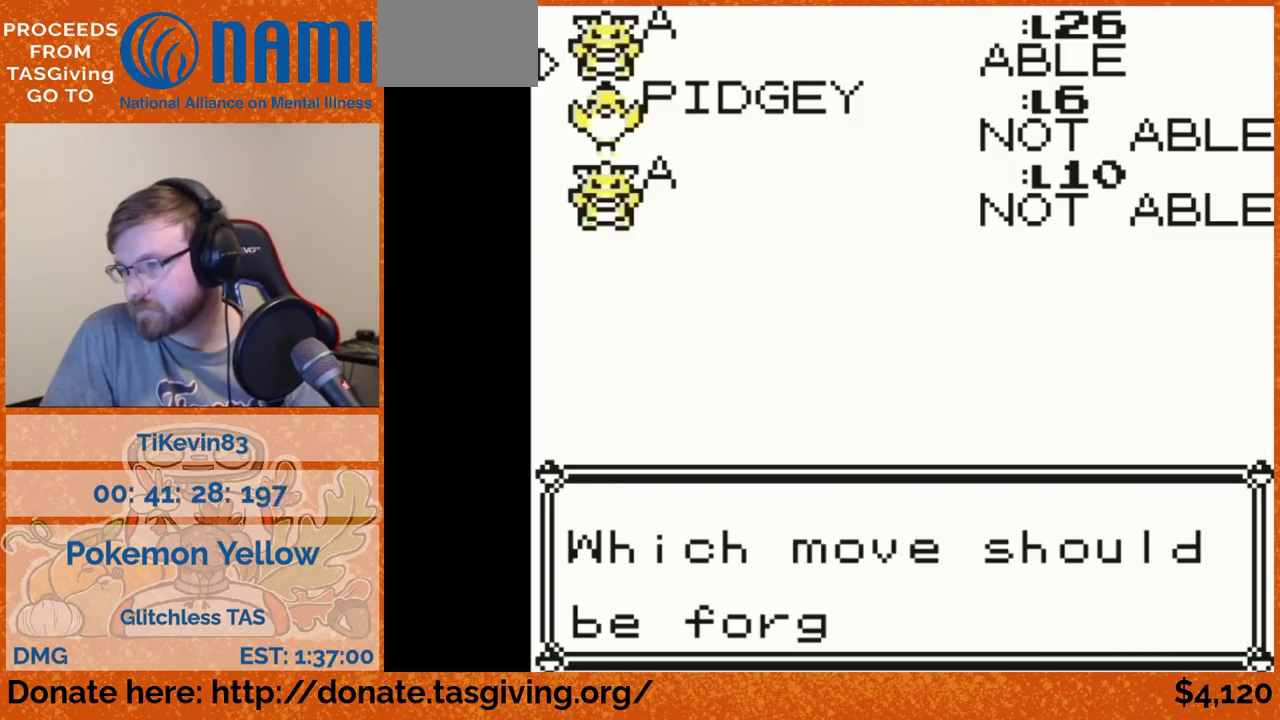
Gameplay with a controller (Nintendo layout); each line is a JSON object with the inputs held at the frame after it. "events" lists button and stick changes between this image and that frame as [ms after this image, input, new state], when the widget could be followed in between. Not read: L3 R3.
{"buttons": ["B"], "events": [[83, "DPAD_DOWN", "down"], [100, "DPAD_DOWN", "up"], [150, "DPAD_DOWN", "down"], [167, "DPAD_DOWN", "up"], [217, "DPAD_DOWN", "down"], [250, "DPAD_DOWN", "up"], [283, "B", "down"]]}
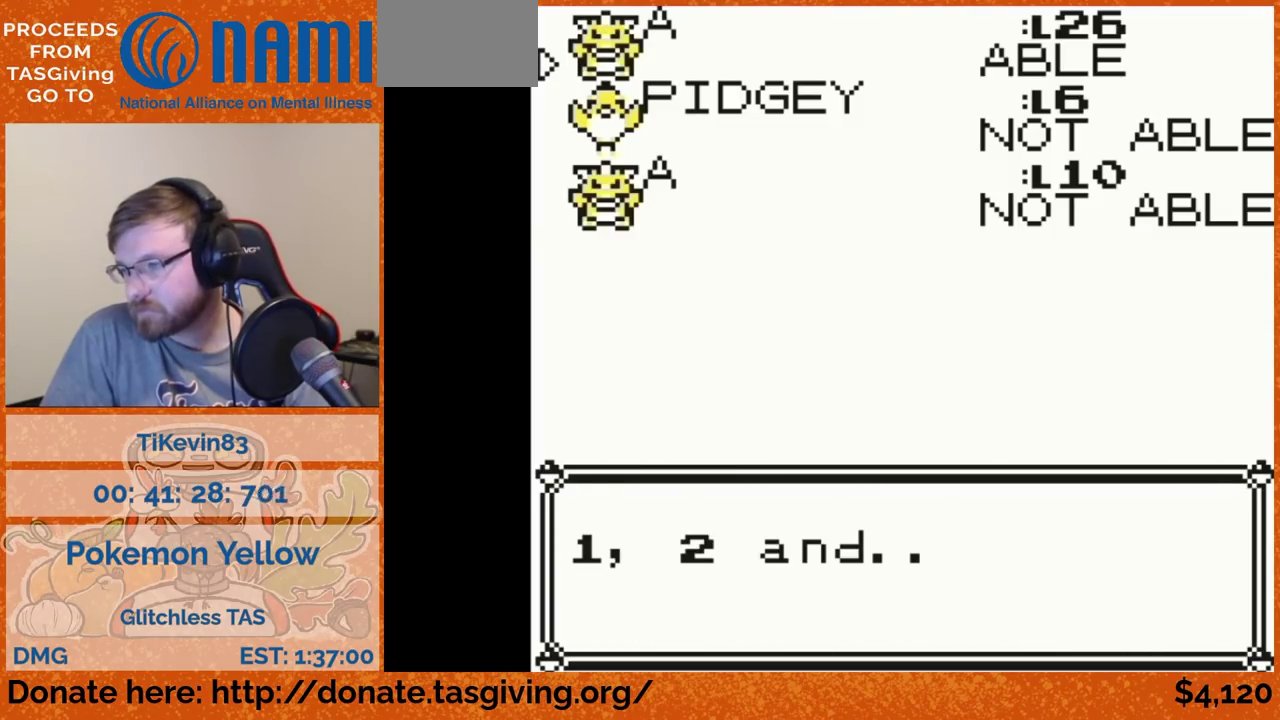
{"buttons": [], "events": [[417, "A", "down"], [417, "B", "up"], [433, "A", "up"]]}
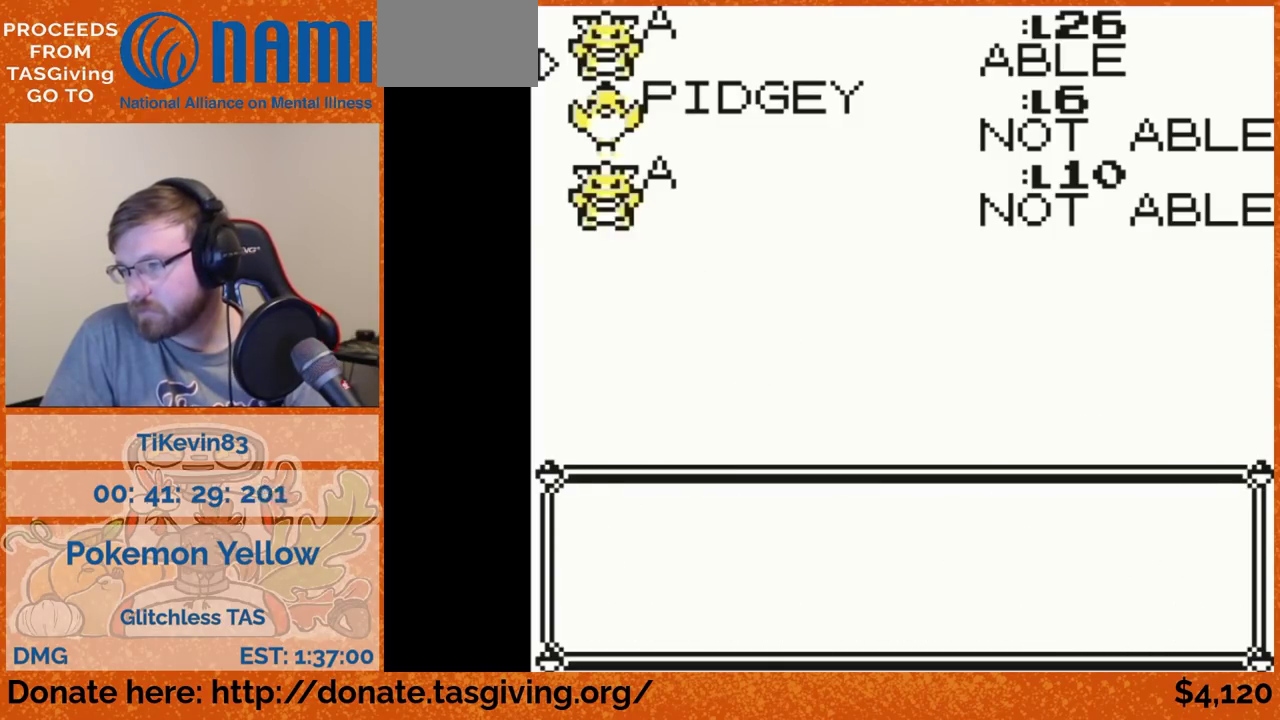
{"buttons": []}
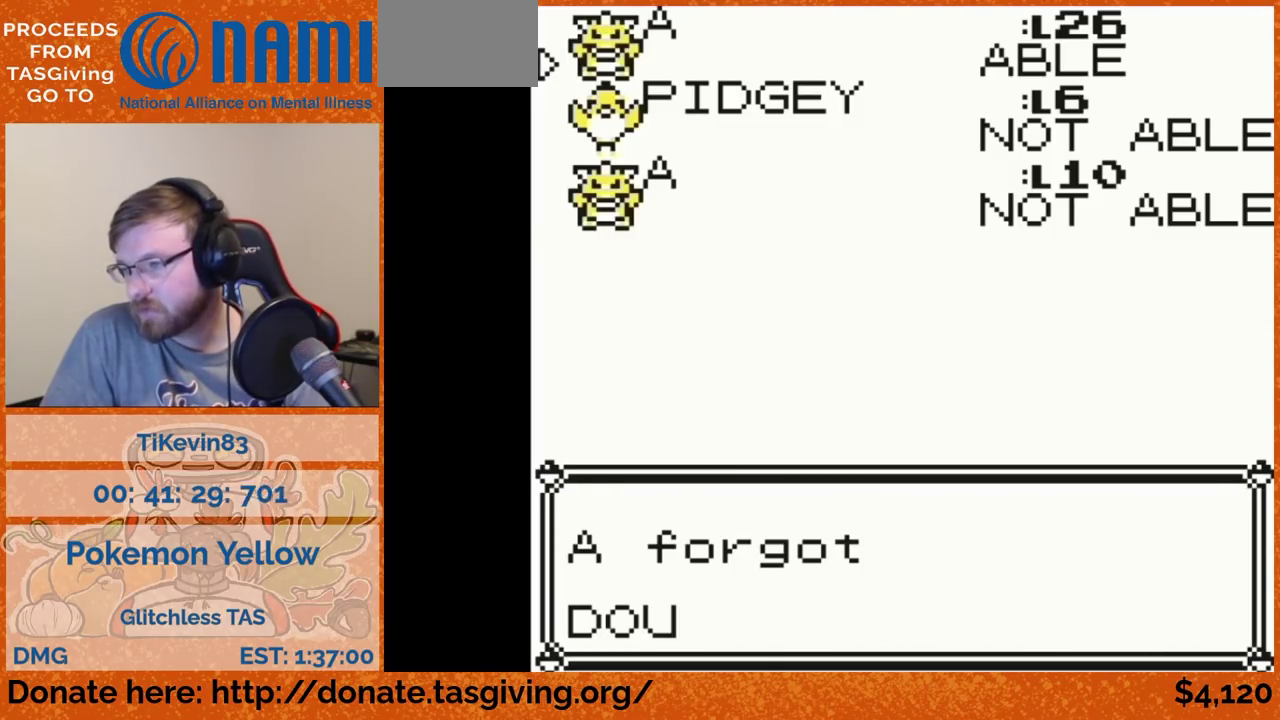
{"buttons": [], "events": [[150, "B", "down"], [167, "B", "up"]]}
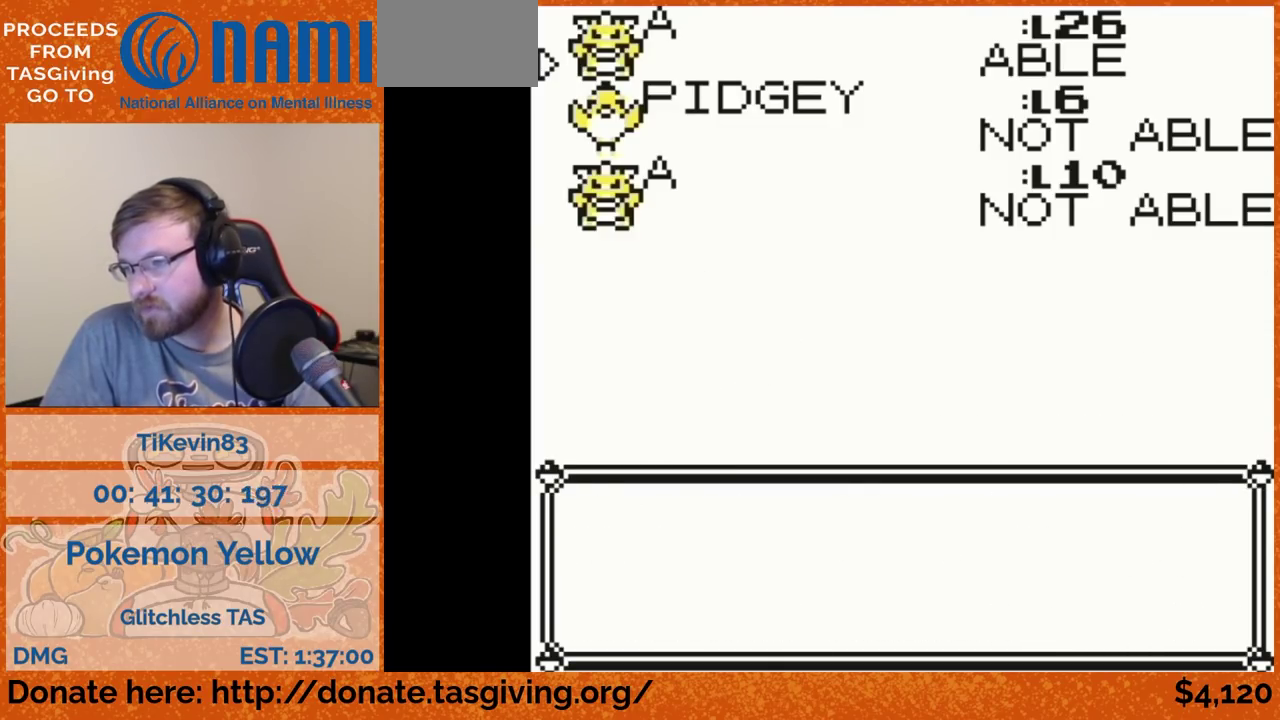
{"buttons": []}
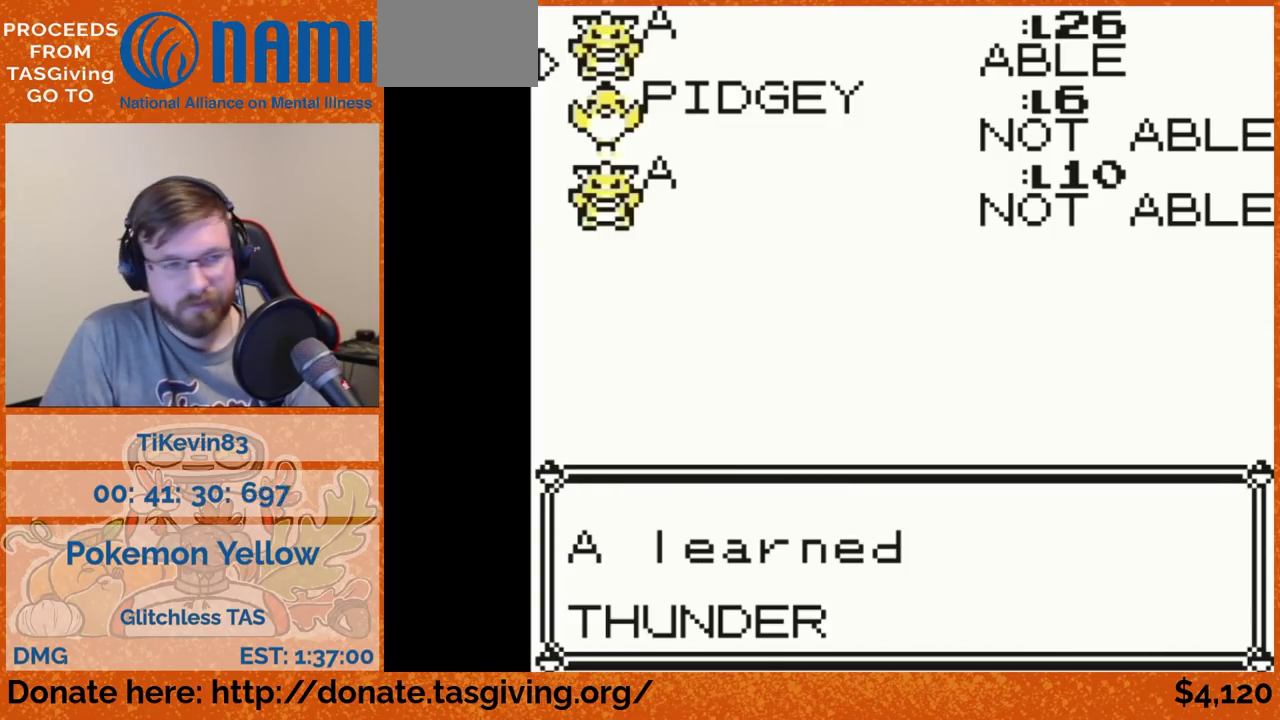
{"buttons": []}
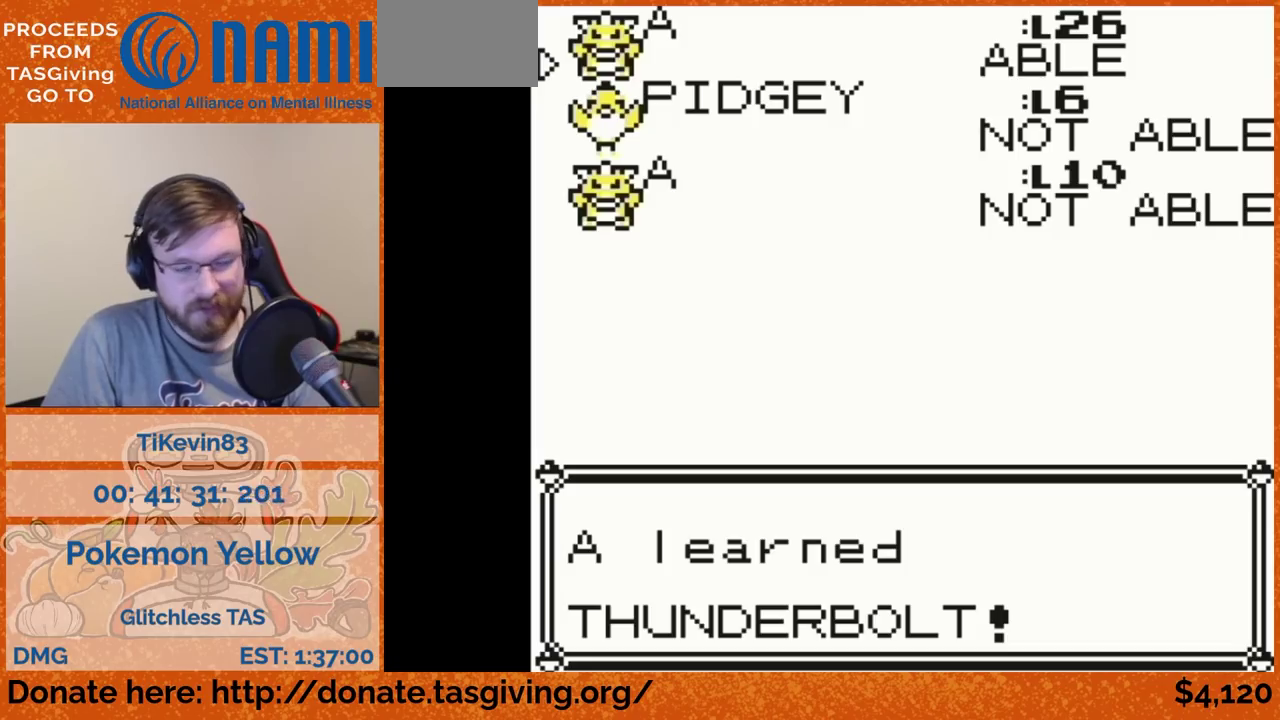
{"buttons": []}
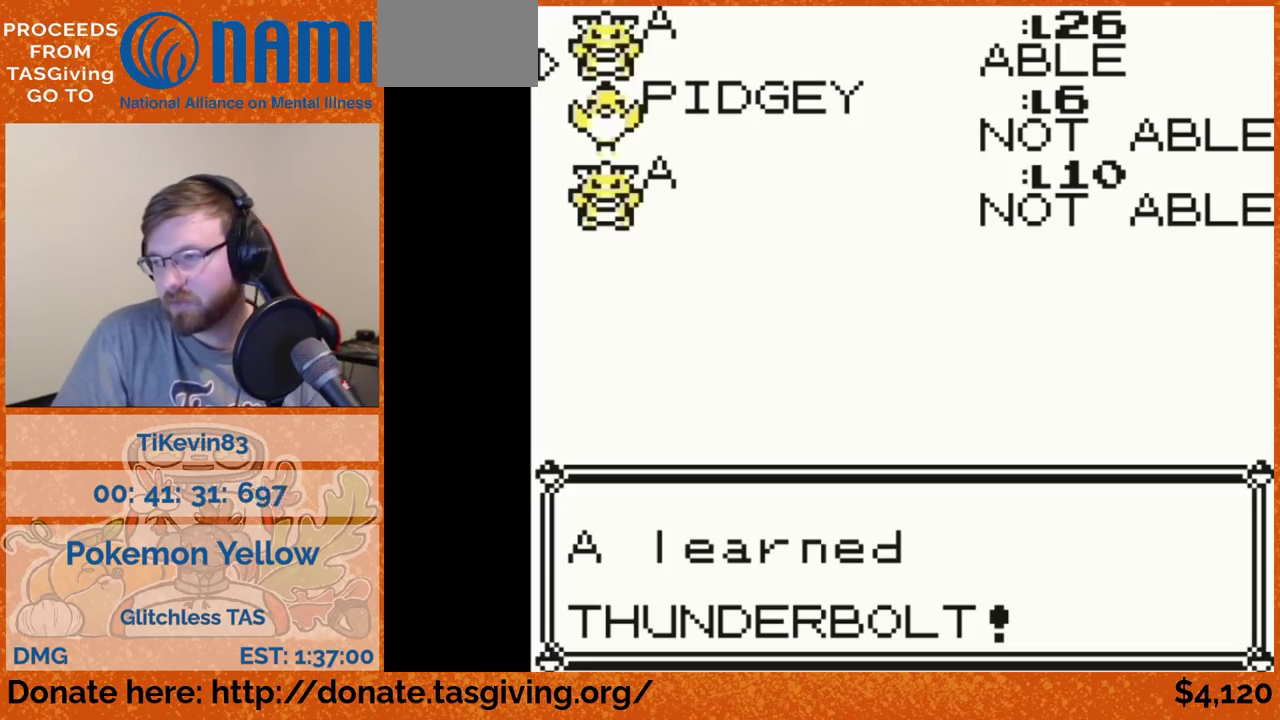
{"buttons": [], "events": [[250, "B", "down"], [267, "B", "up"]]}
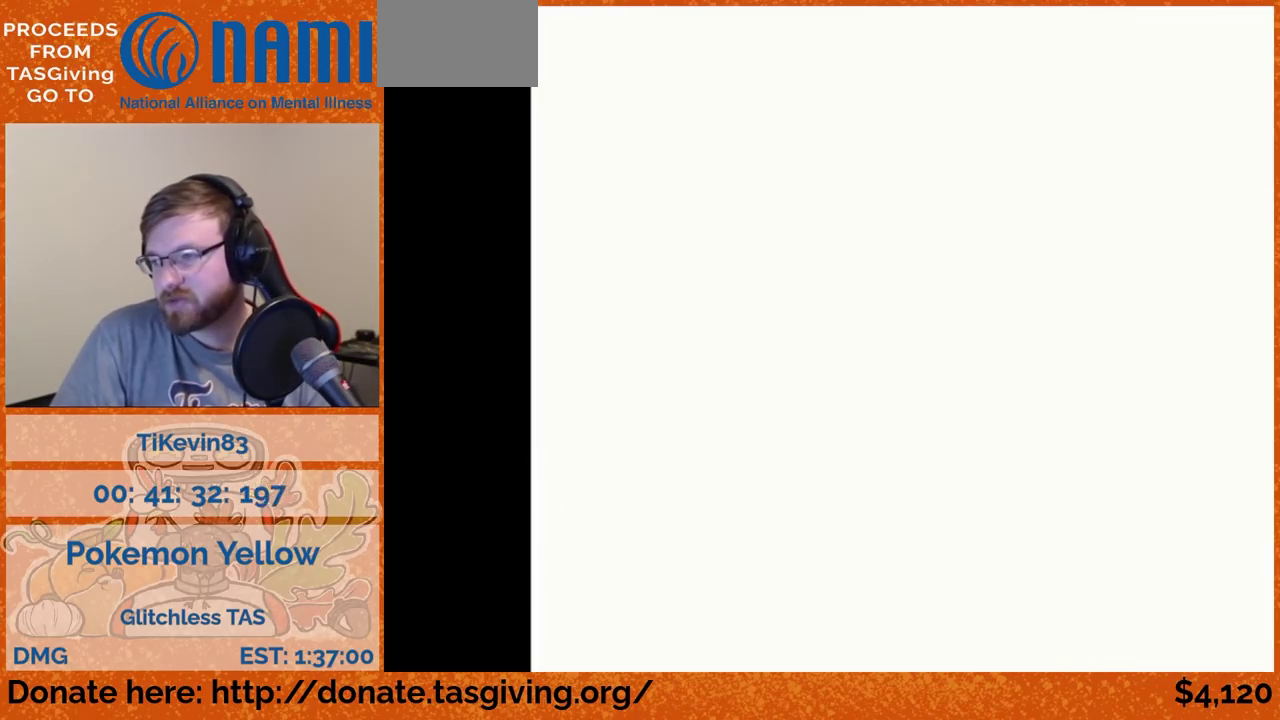
{"buttons": []}
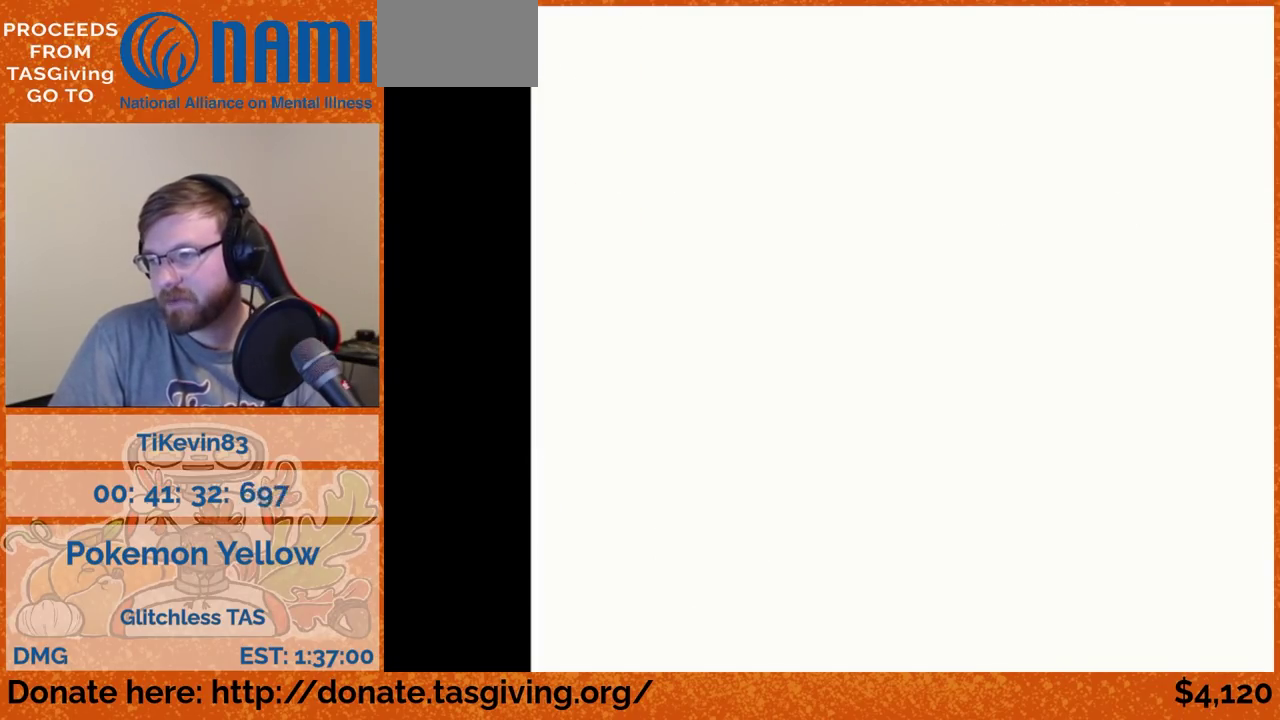
{"buttons": [], "events": [[250, "A", "down"], [267, "A", "up"]]}
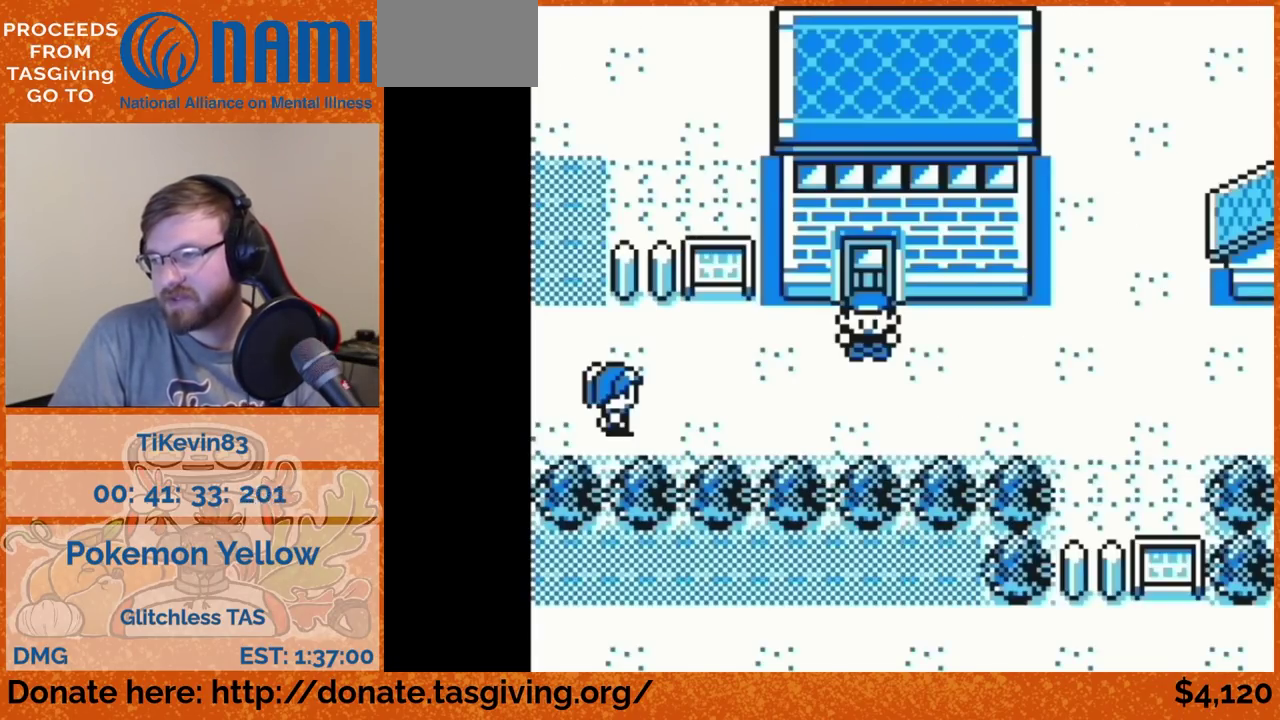
{"buttons": []}
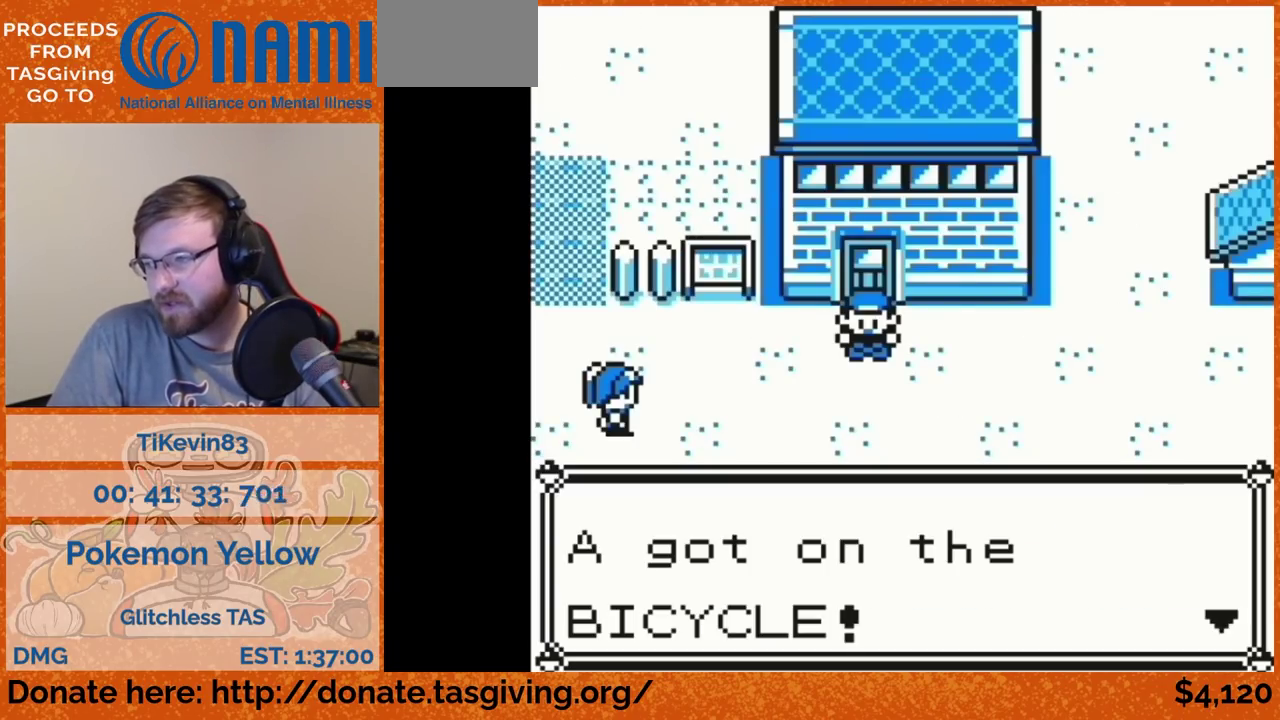
{"buttons": ["DPAD_RIGHT"], "events": [[133, "DPAD_RIGHT", "down"]]}
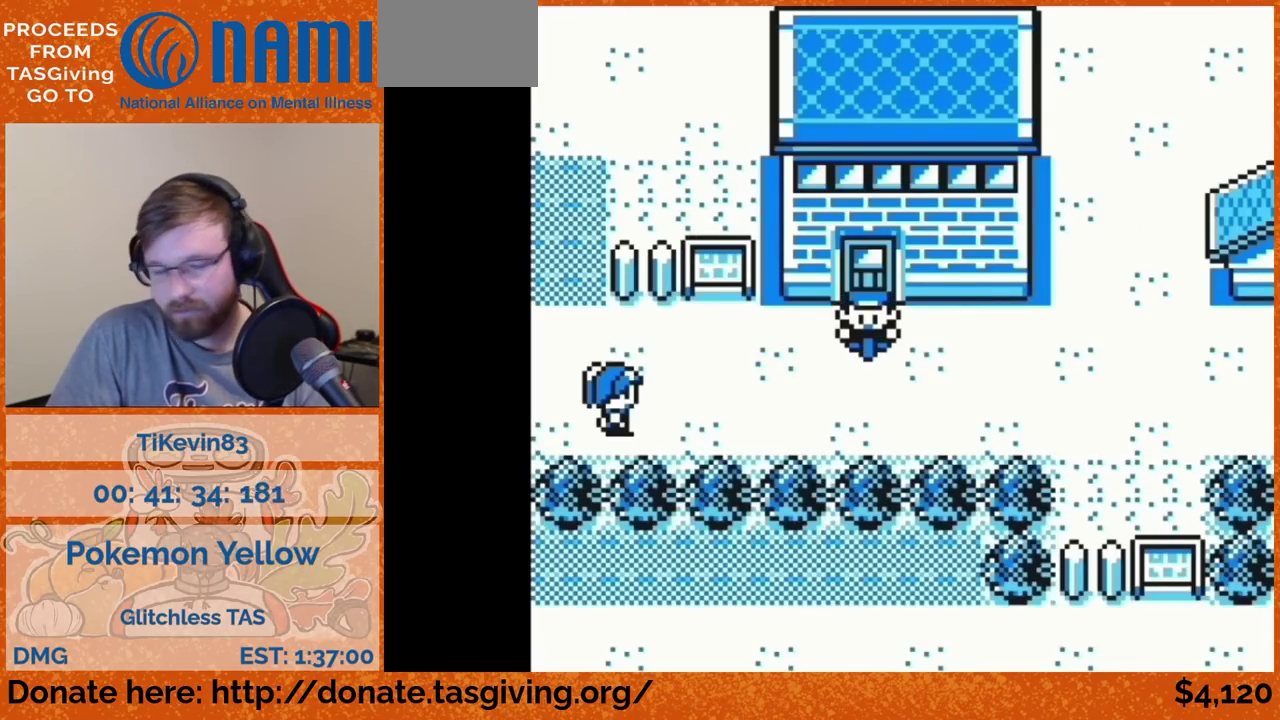
{"buttons": ["DPAD_RIGHT"]}
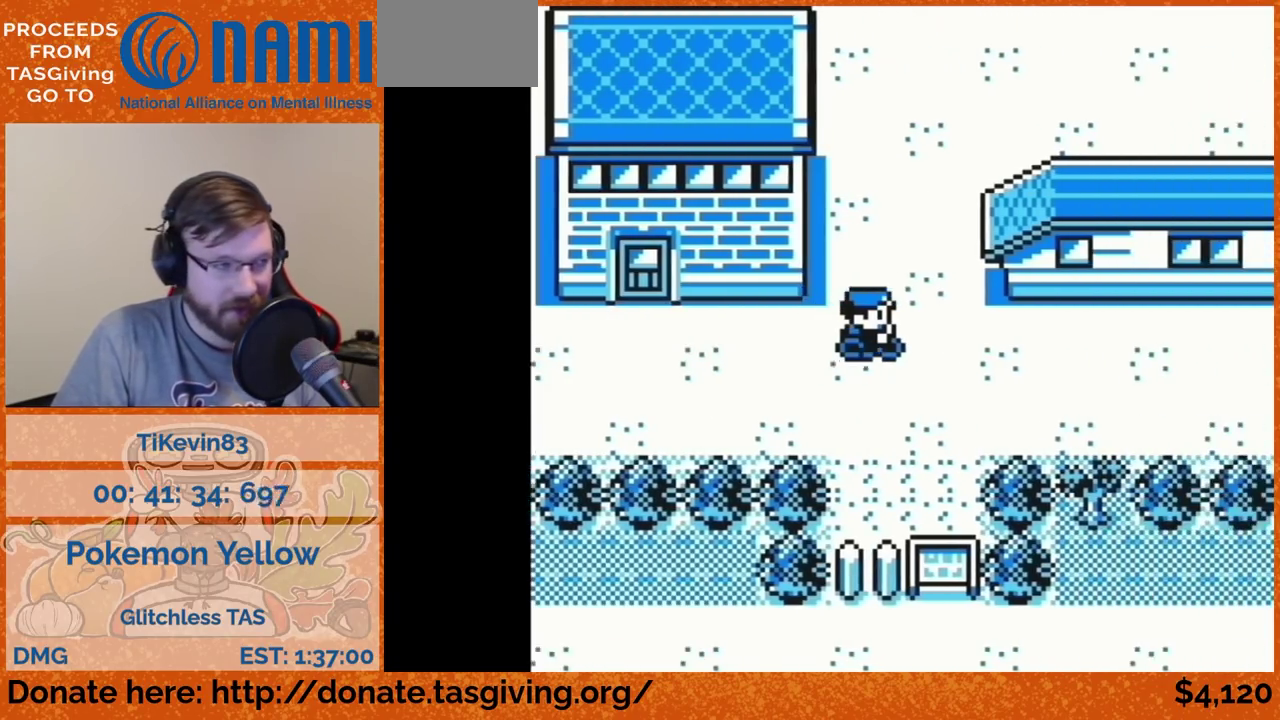
{"buttons": [], "events": [[267, "DPAD_DOWN", "down"], [267, "DPAD_RIGHT", "up"], [450, "DPAD_DOWN", "up"]]}
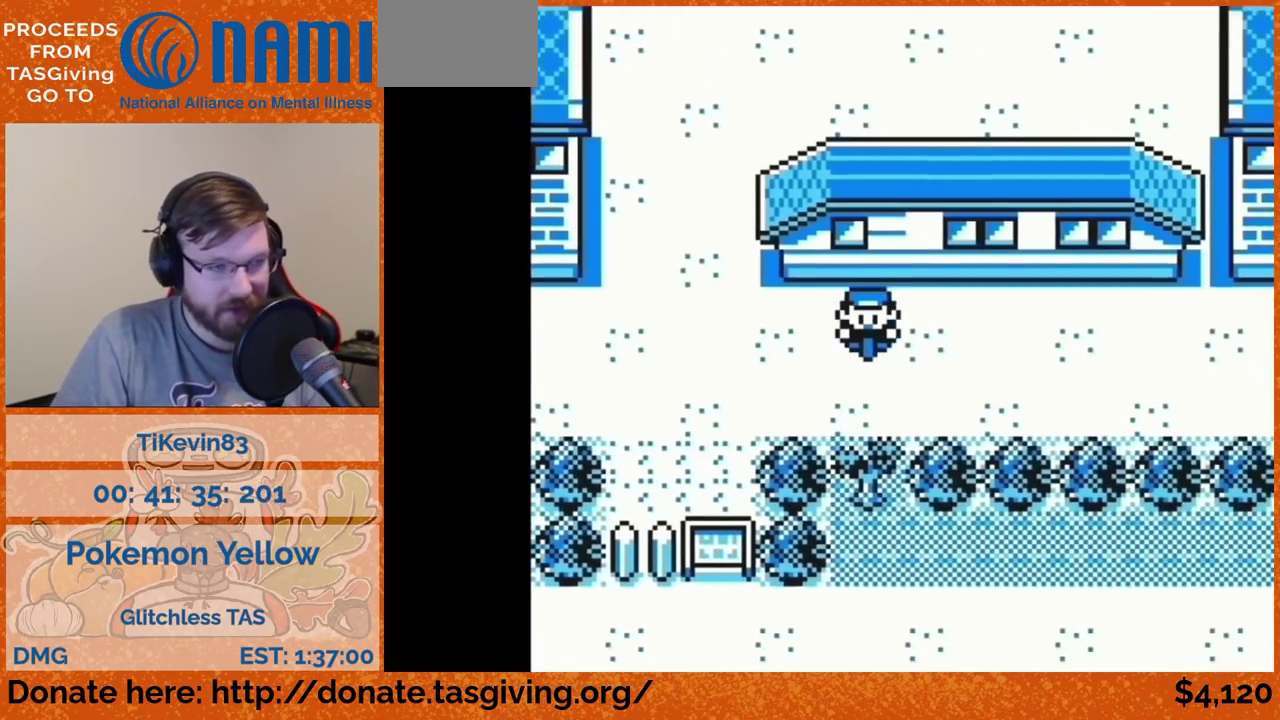
{"buttons": ["A"], "events": [[50, "START", "down"], [67, "START", "up"], [450, "DPAD_UP", "down"], [467, "DPAD_UP", "up"], [500, "A", "down"]]}
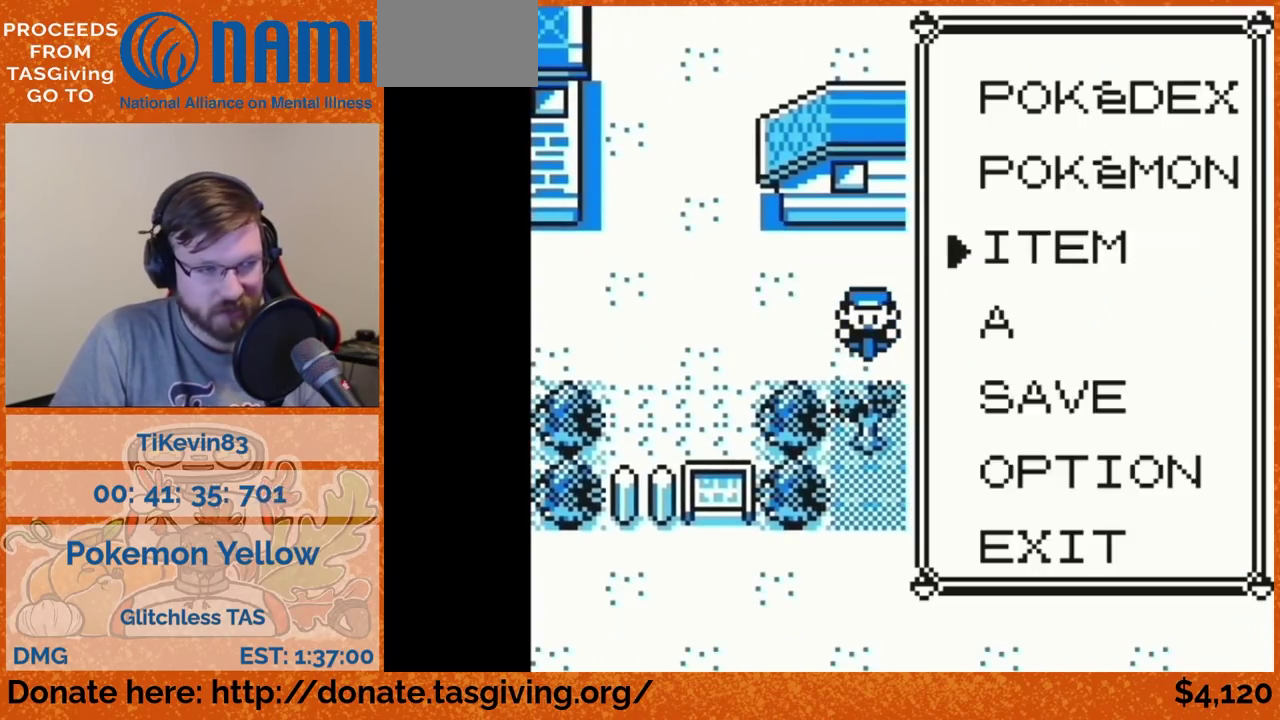
{"buttons": [], "events": [[50, "A", "up"]]}
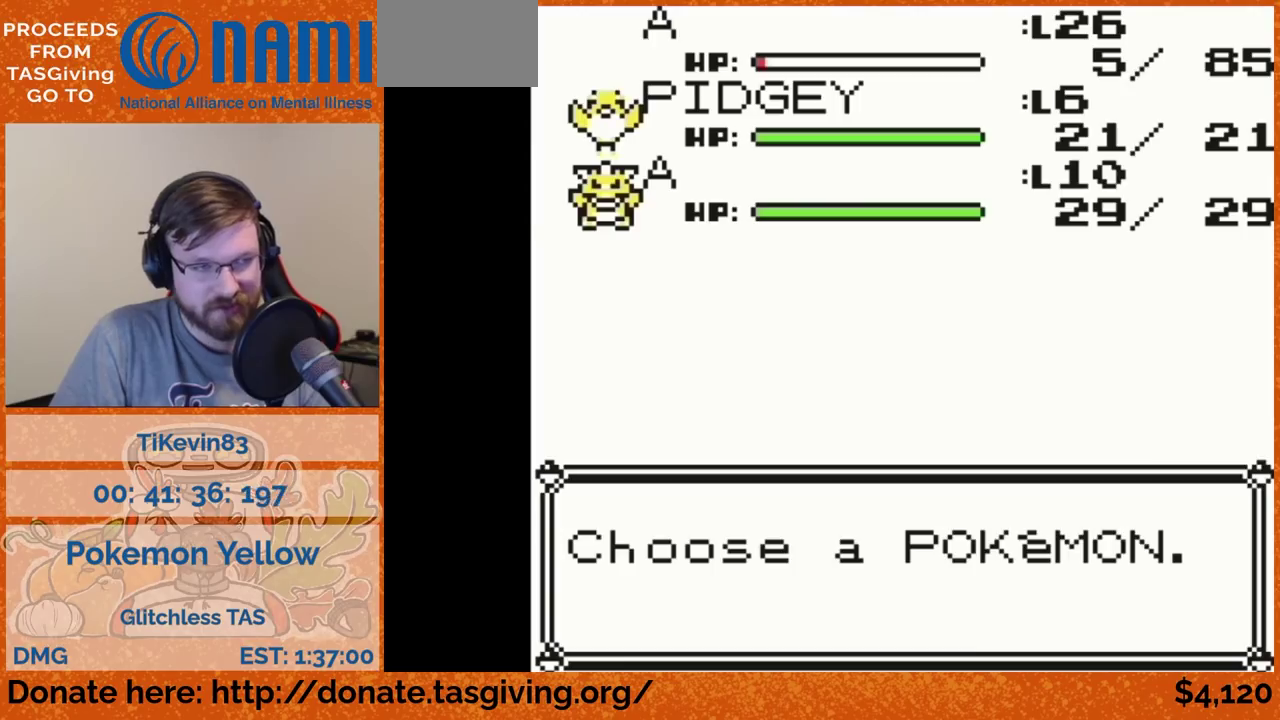
{"buttons": ["B"], "events": [[133, "DPAD_DOWN", "down"], [150, "DPAD_DOWN", "up"], [167, "A", "down"], [217, "A", "up"], [217, "B", "down"]]}
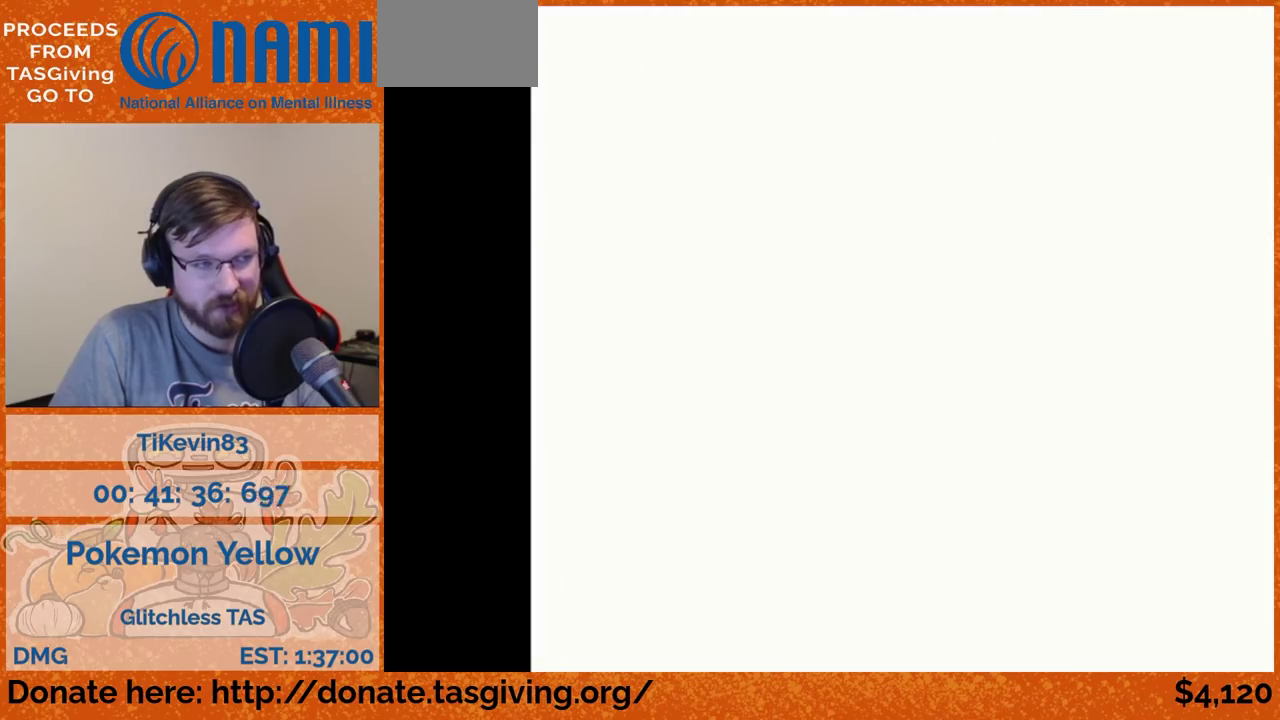
{"buttons": ["B"]}
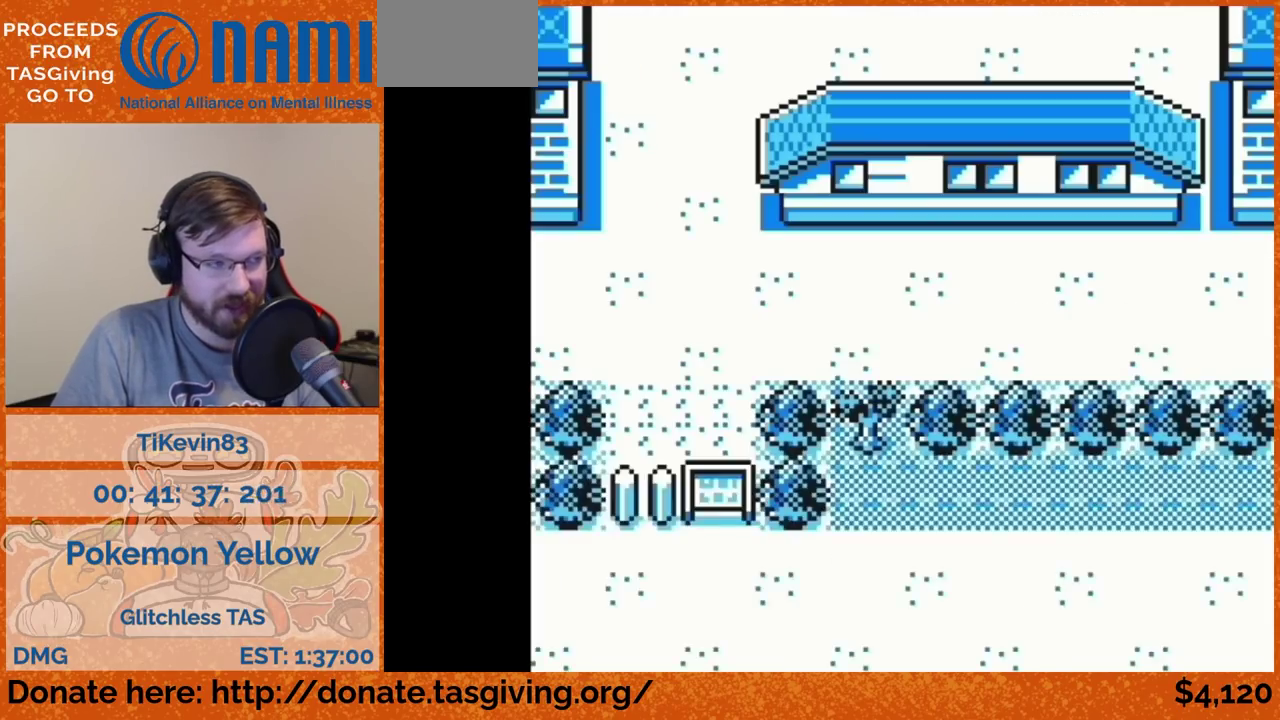
{"buttons": ["DPAD_DOWN"], "events": [[350, "B", "up"], [450, "DPAD_DOWN", "down"]]}
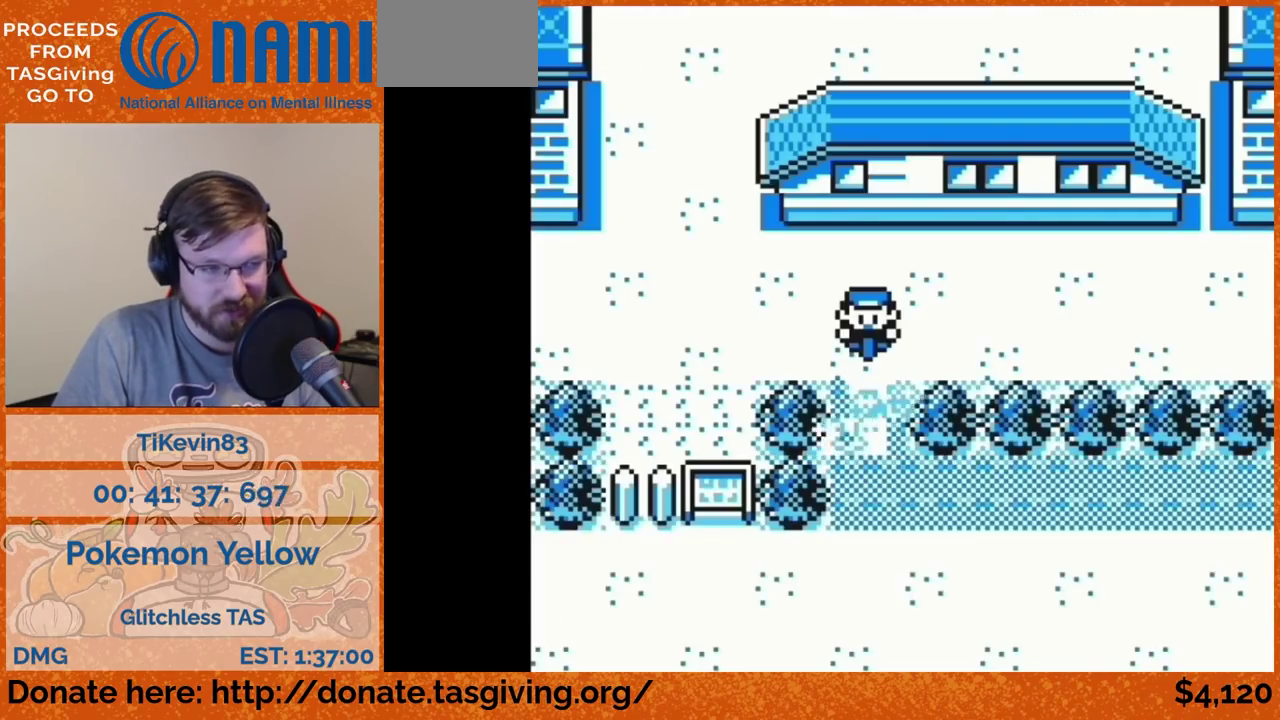
{"buttons": ["DPAD_DOWN"]}
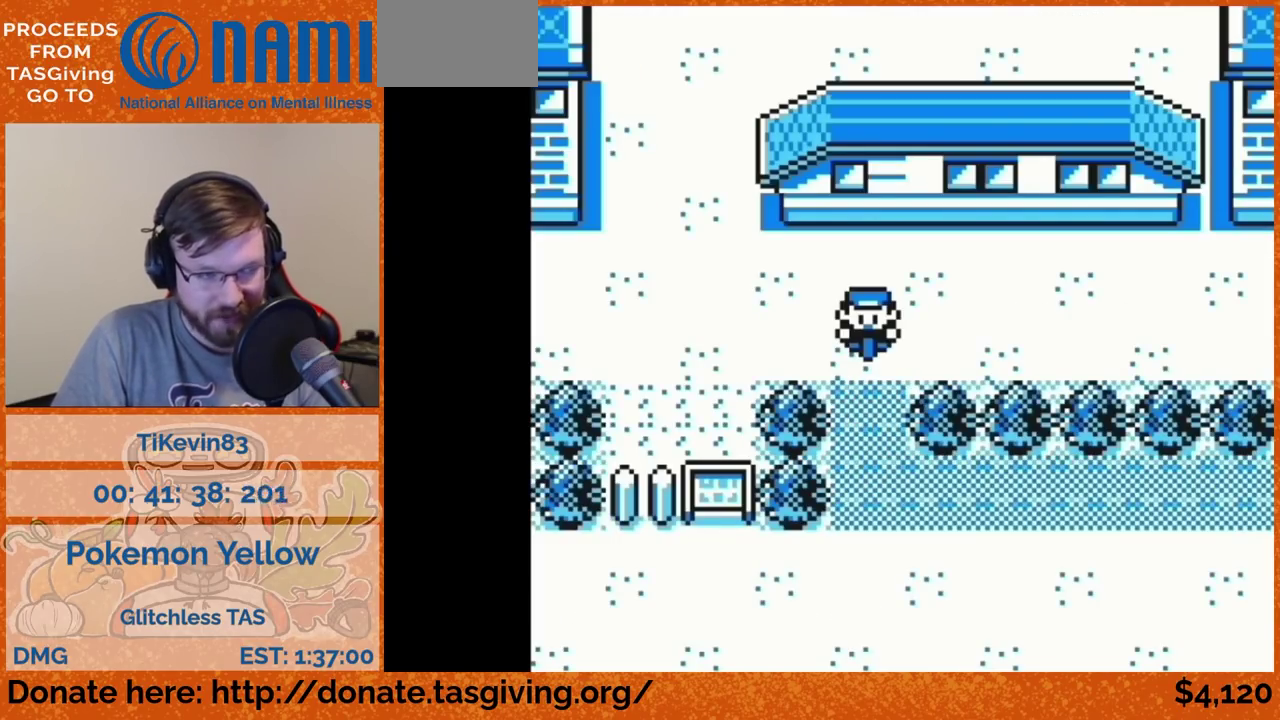
{"buttons": ["DPAD_RIGHT"], "events": [[417, "DPAD_DOWN", "up"], [417, "DPAD_RIGHT", "down"]]}